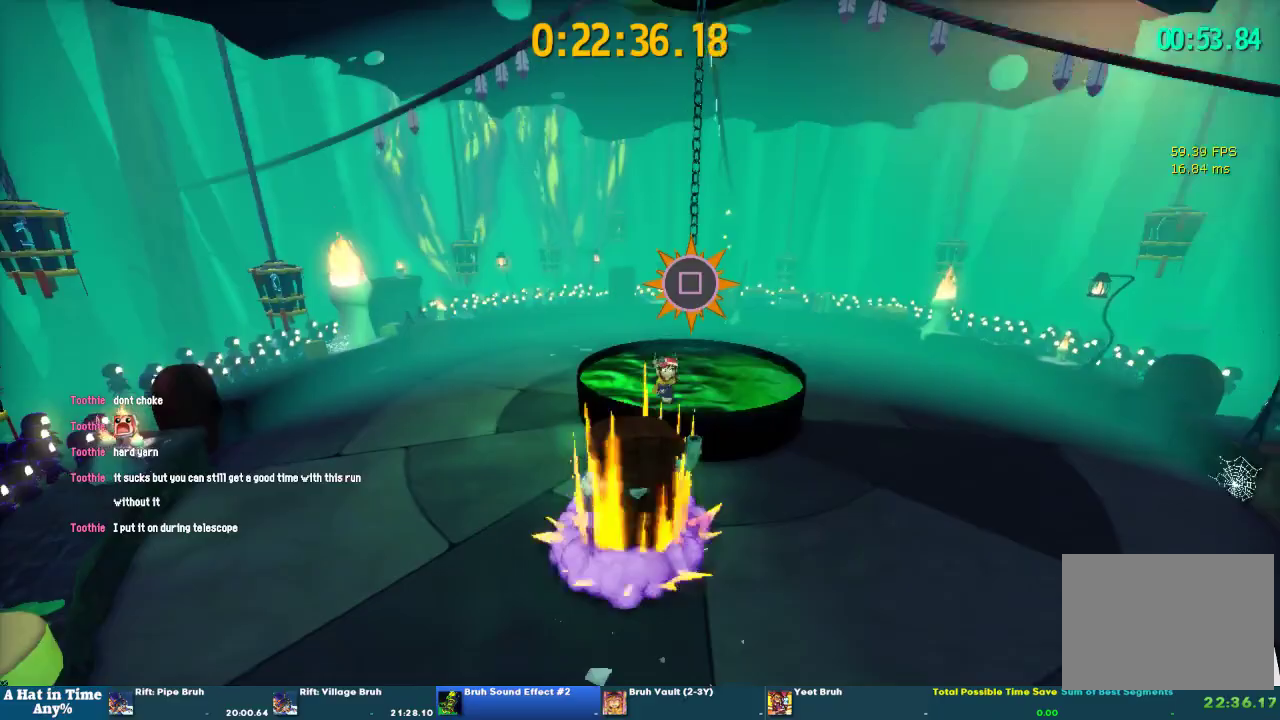
Gameplay with a controller (PlayStation layout); each line is a JSON object with the inputs held at the frame after it. "events" lists button and stick changes between this image and that frame as [ms after this image, input, new state], when the widget could be followed in between. This overlay highlights the sticks when they move; stick clicks (L3 R3) are not distinguishable.
{"buttons": [], "left_stick": "up", "right_stick": "center", "events": [[400, "CROSS", "down"], [500, "CROSS", "up"]]}
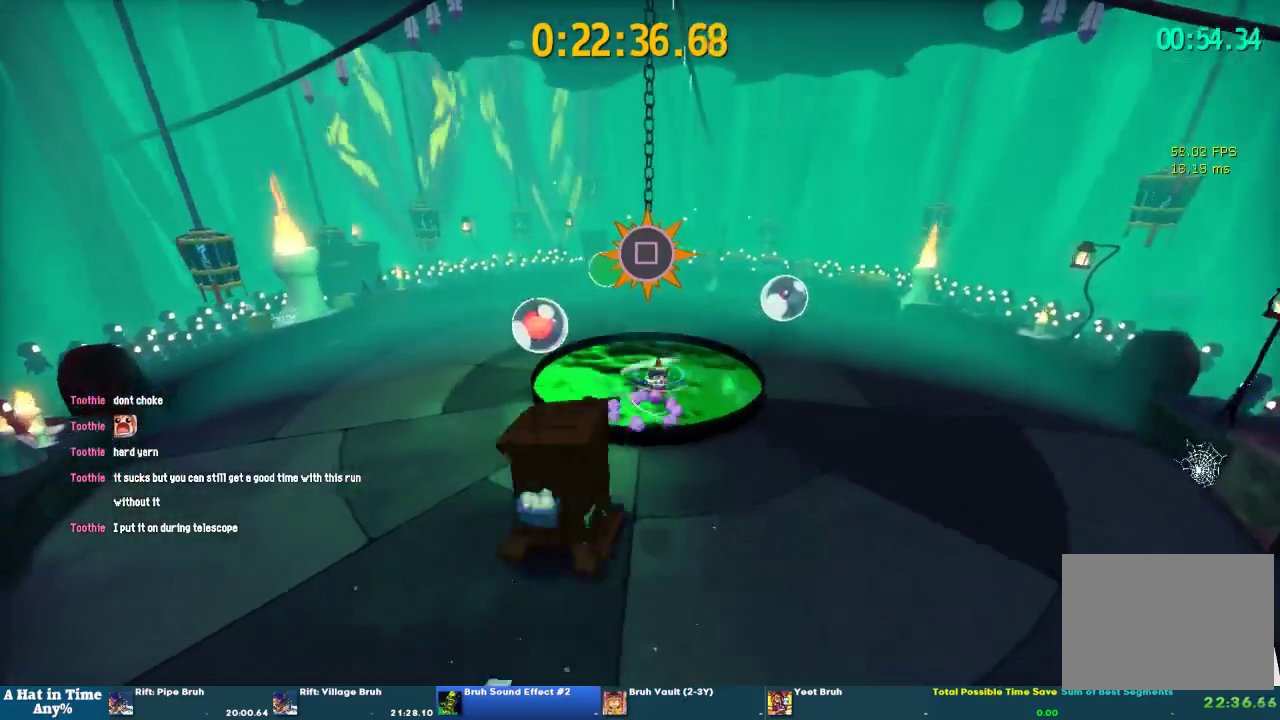
{"buttons": [], "left_stick": "up-right", "right_stick": "center", "events": [[67, "left_stick", "right"], [433, "left_stick", "up-right"]]}
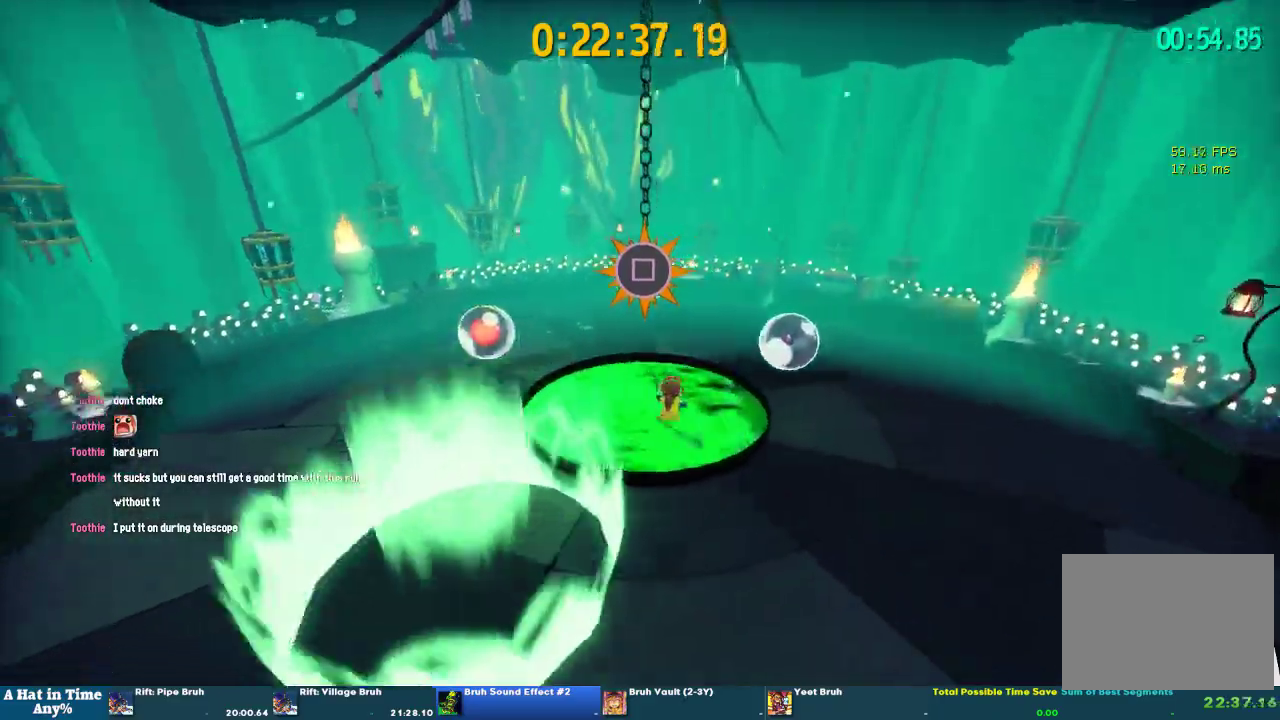
{"buttons": ["SQUARE"], "left_stick": "left", "right_stick": "center", "events": [[67, "SQUARE", "down"], [100, "left_stick", "left"]]}
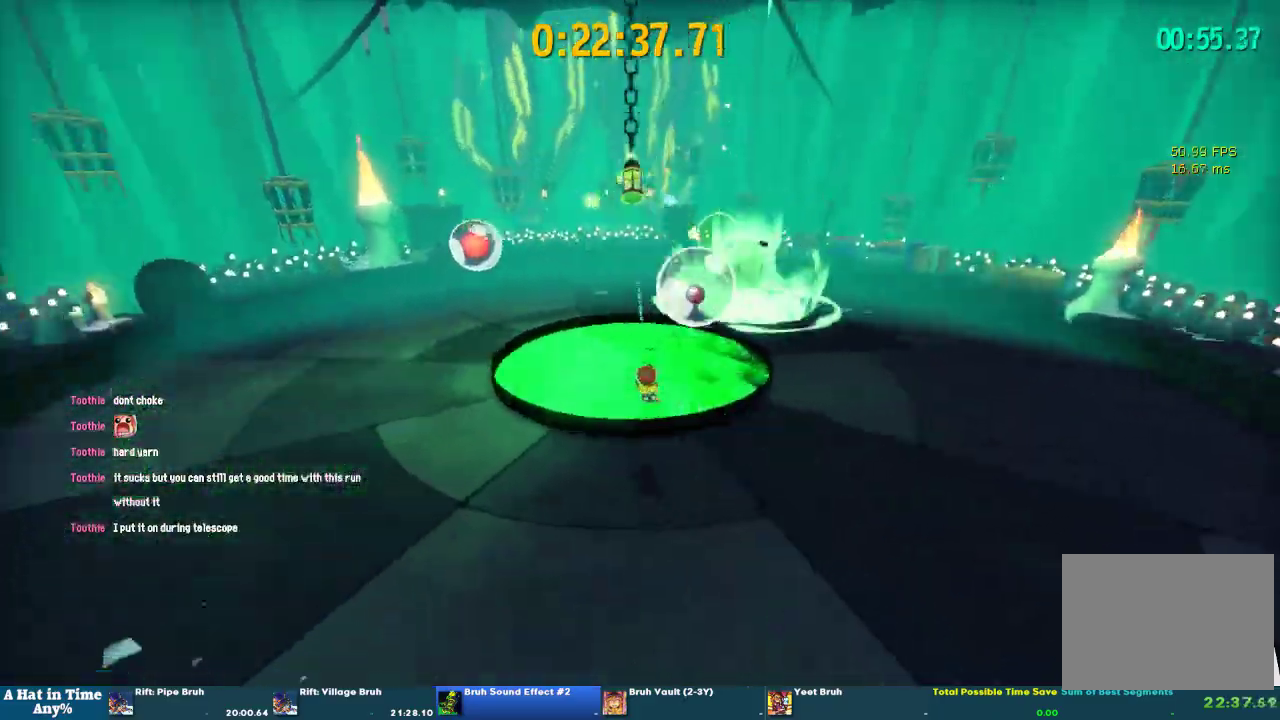
{"buttons": ["SQUARE"], "left_stick": "left", "right_stick": "center", "events": []}
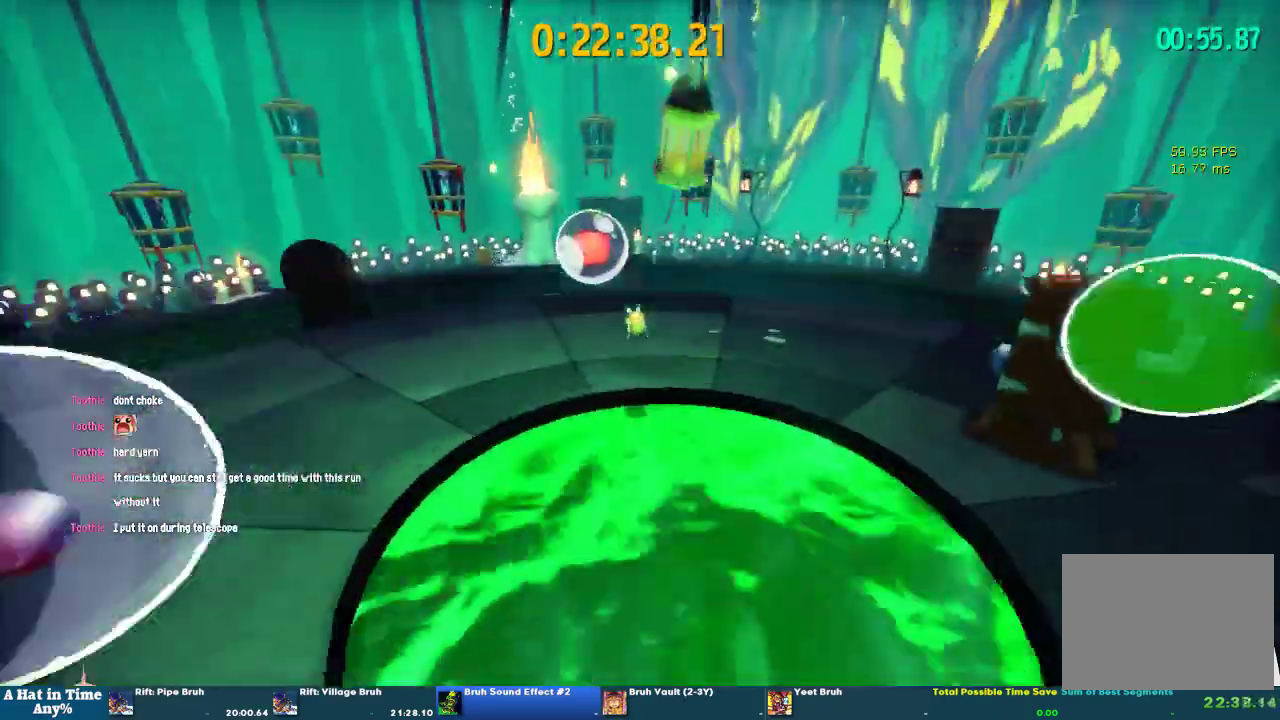
{"buttons": [], "left_stick": "center", "right_stick": "center", "events": [[100, "SQUARE", "up"], [100, "left_stick", "up"], [167, "SQUARE", "down"], [267, "SQUARE", "up"], [333, "left_stick", "center"]]}
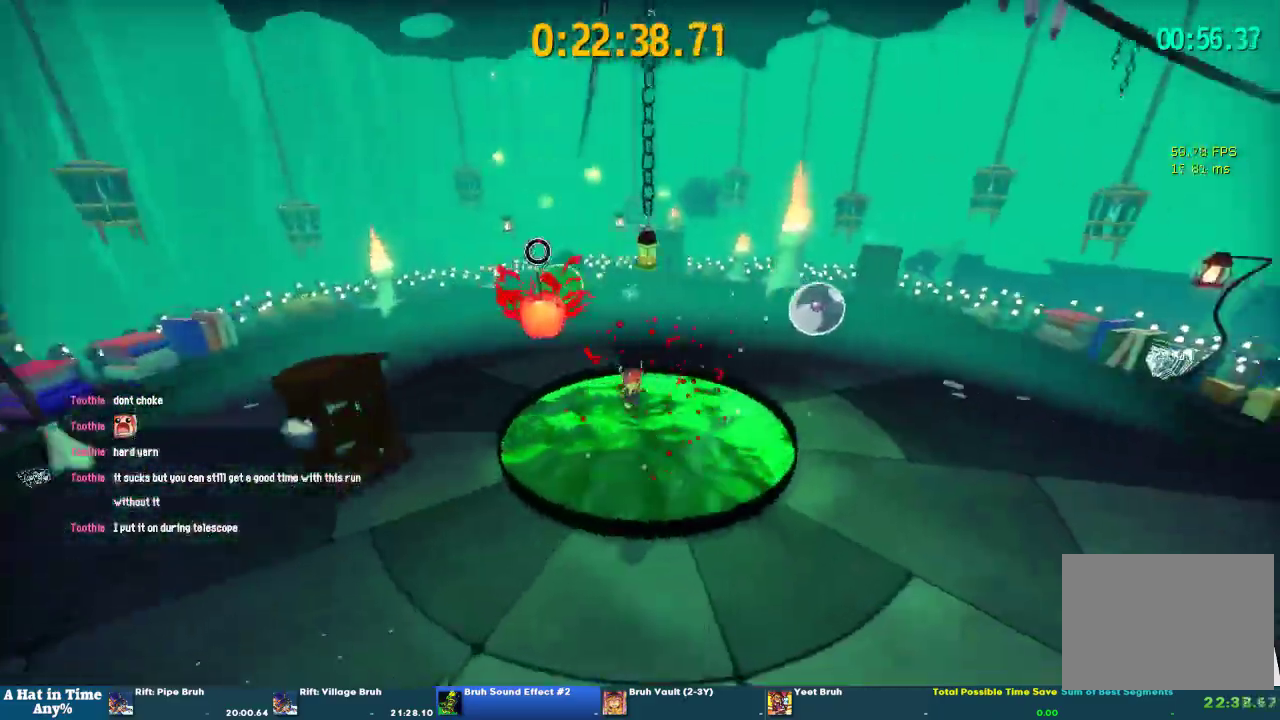
{"buttons": [], "left_stick": "center", "right_stick": "center", "events": [[67, "left_stick", "down"], [233, "left_stick", "center"]]}
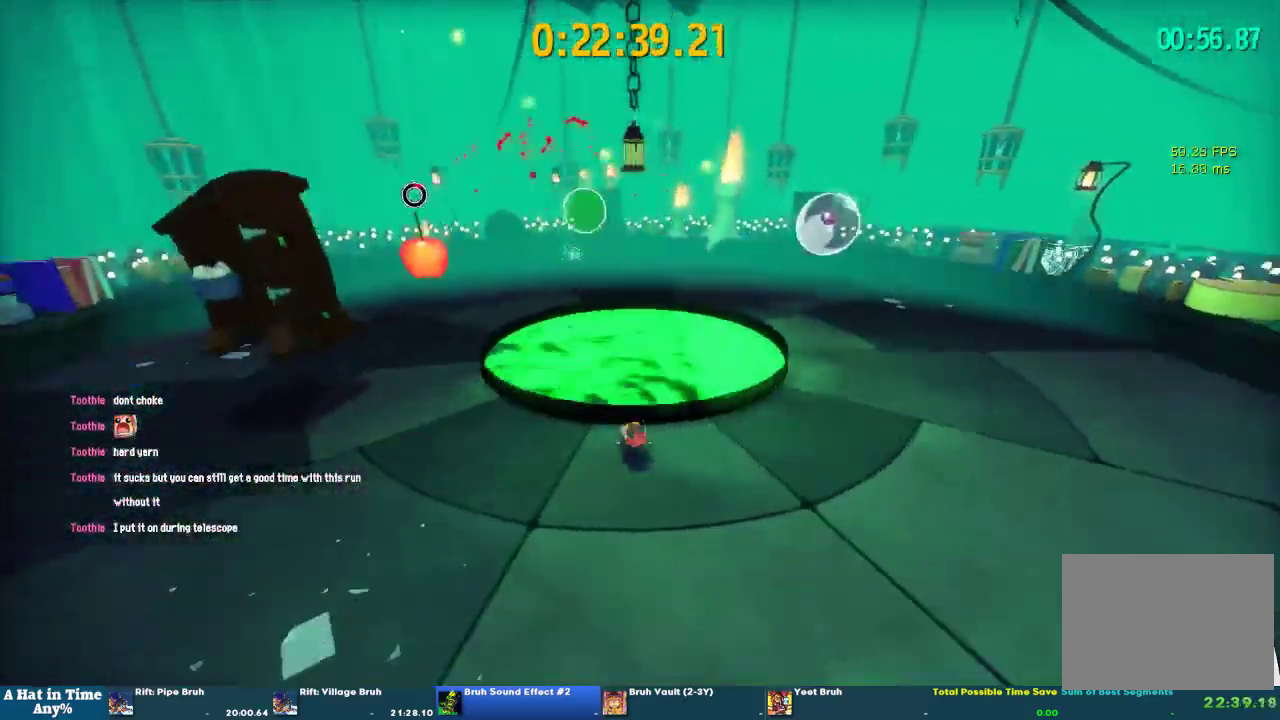
{"buttons": [], "left_stick": "center", "right_stick": "center", "events": []}
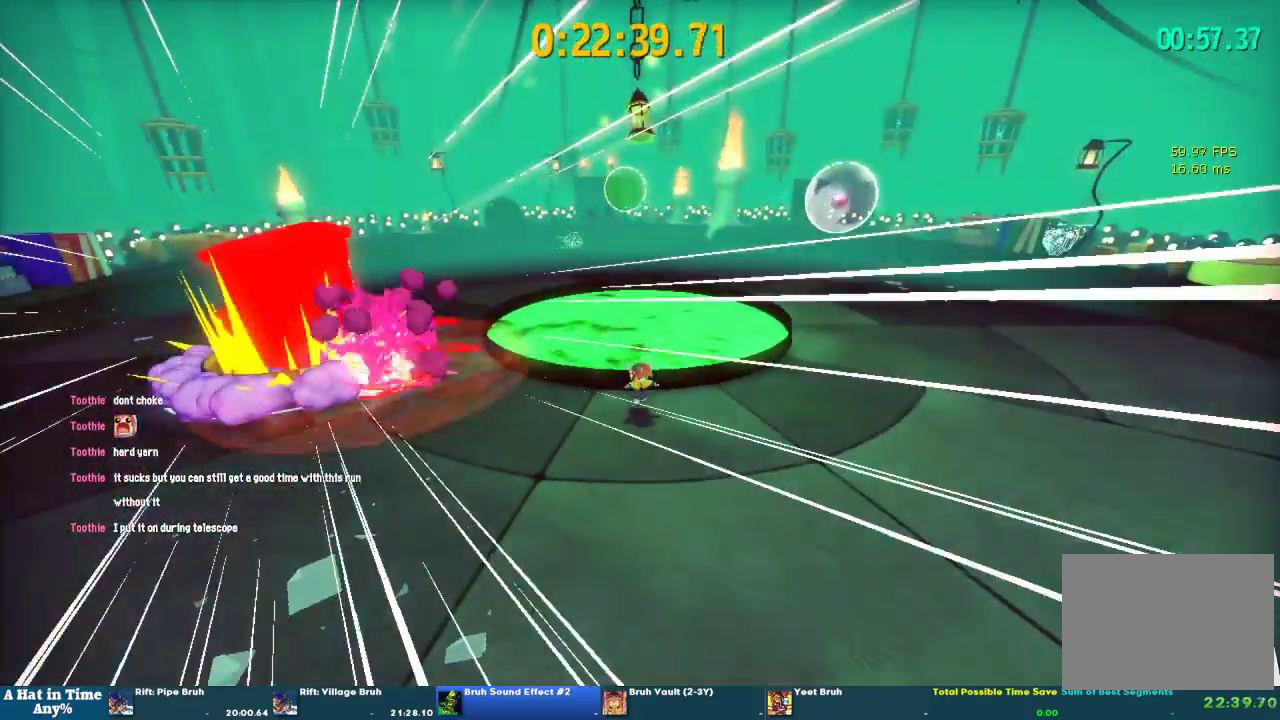
{"buttons": [], "left_stick": "center", "right_stick": "center", "events": []}
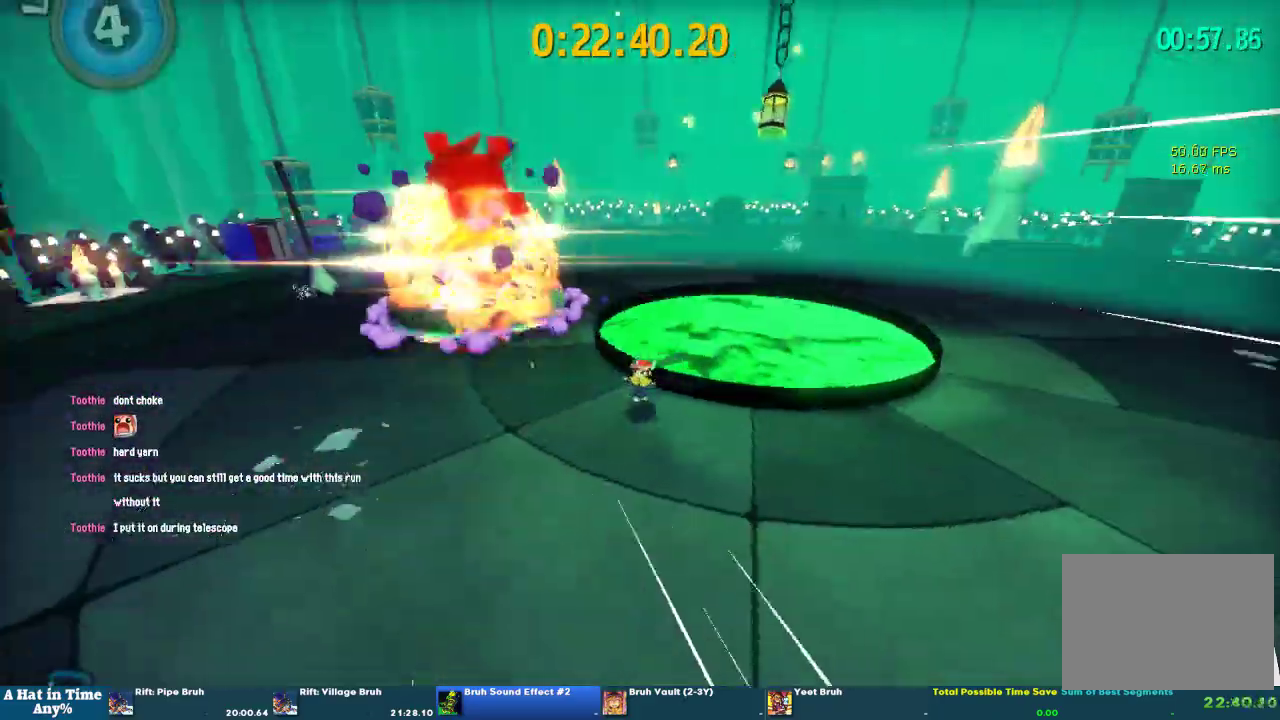
{"buttons": [], "left_stick": "up-left", "right_stick": "center", "events": [[67, "left_stick", "up-left"], [133, "CROSS", "down"], [267, "CROSS", "up"], [433, "CROSS", "down"], [500, "CROSS", "up"]]}
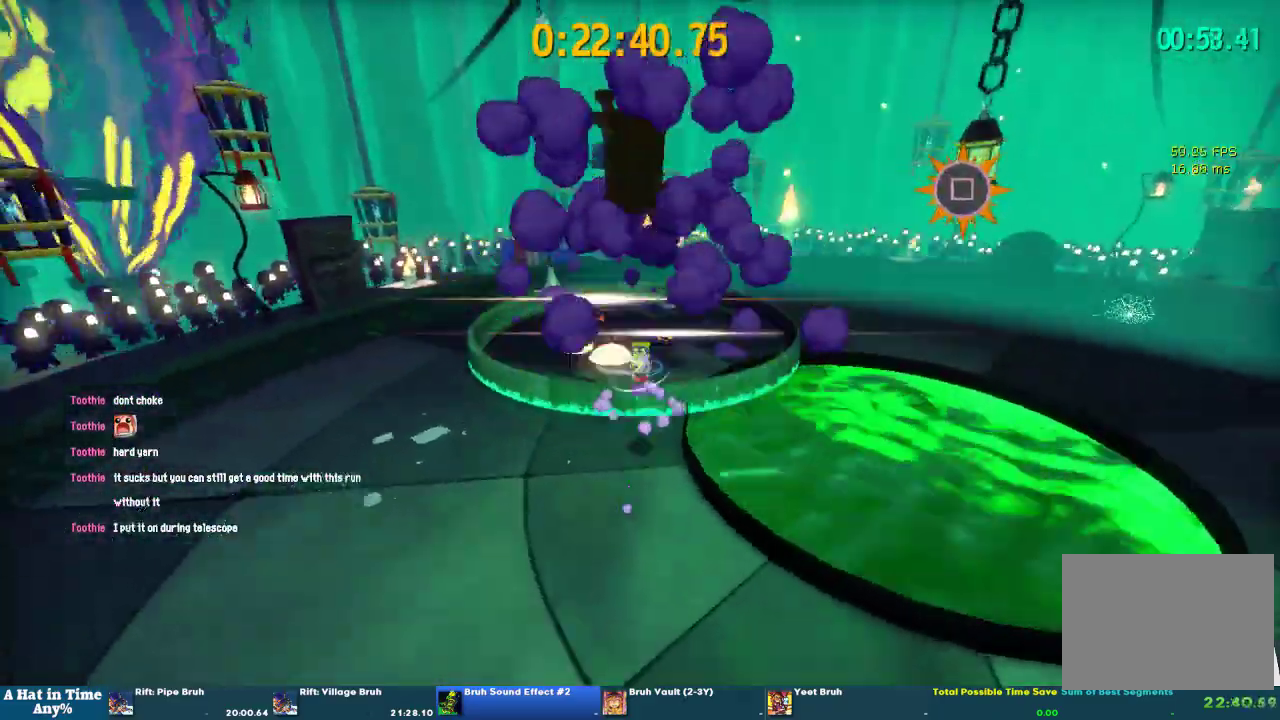
{"buttons": [], "left_stick": "left", "right_stick": "center", "events": [[167, "left_stick", "down-right"], [267, "left_stick", "up-left"], [333, "left_stick", "down-right"], [400, "left_stick", "left"]]}
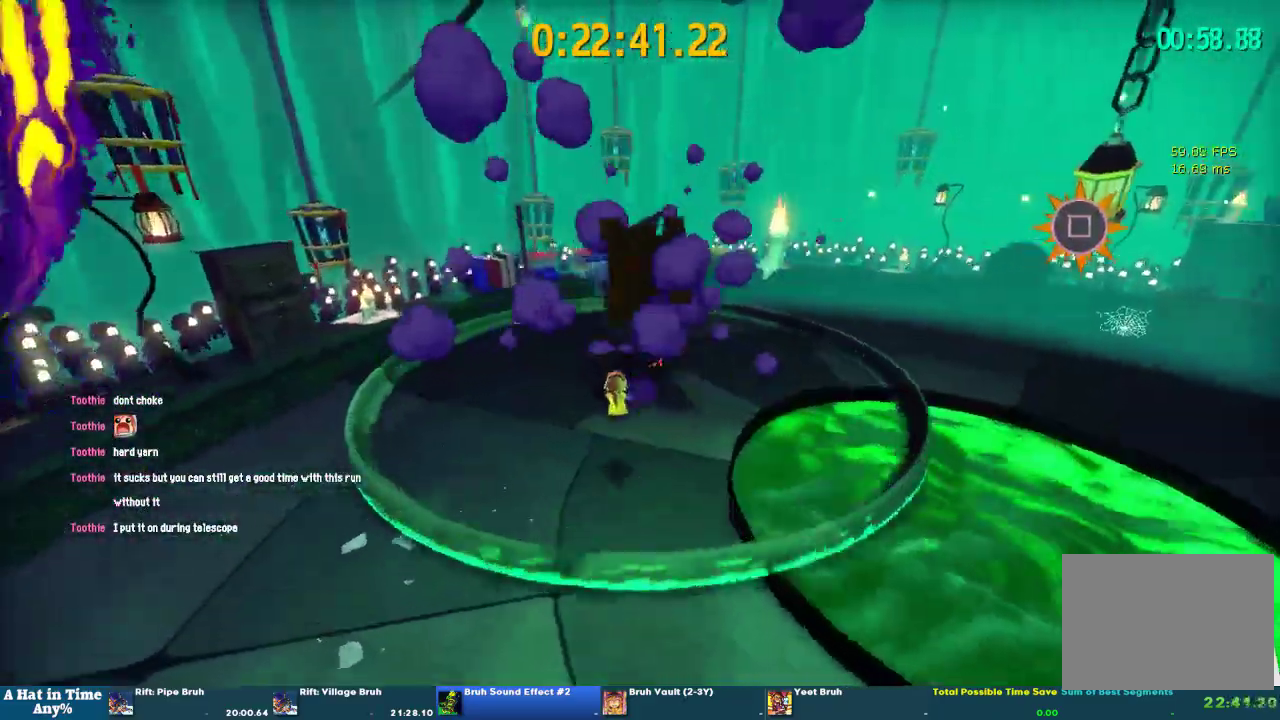
{"buttons": ["L2"], "left_stick": "right", "right_stick": "center", "events": [[300, "L2", "down"], [400, "left_stick", "up-right"], [467, "left_stick", "right"]]}
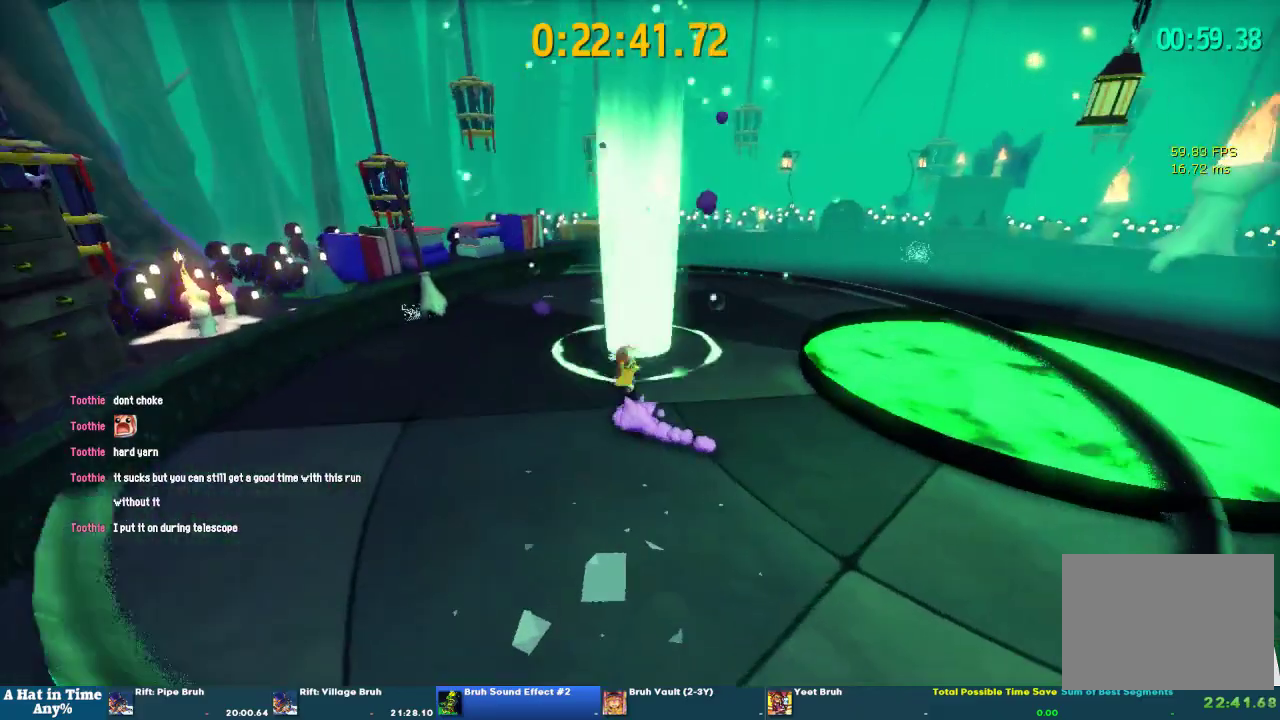
{"buttons": [], "left_stick": "center", "right_stick": "center", "events": [[133, "left_stick", "center"], [467, "L2", "up"]]}
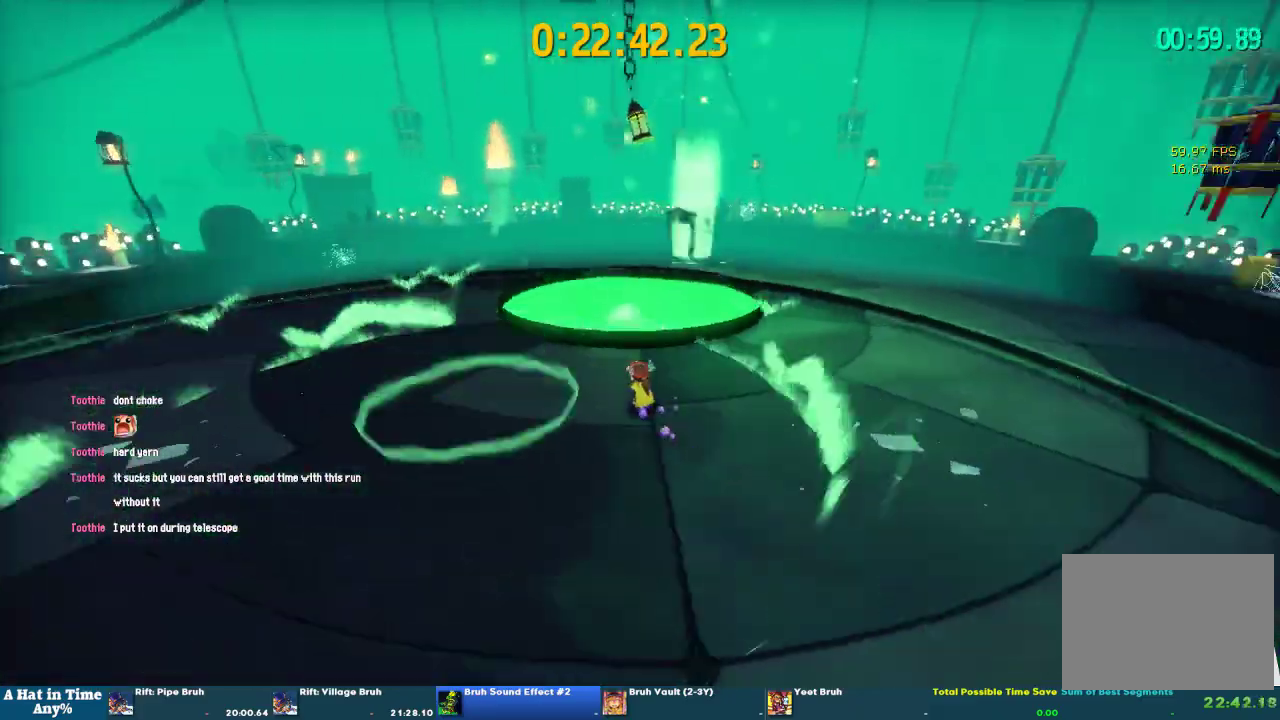
{"buttons": [], "left_stick": "center", "right_stick": "center", "events": []}
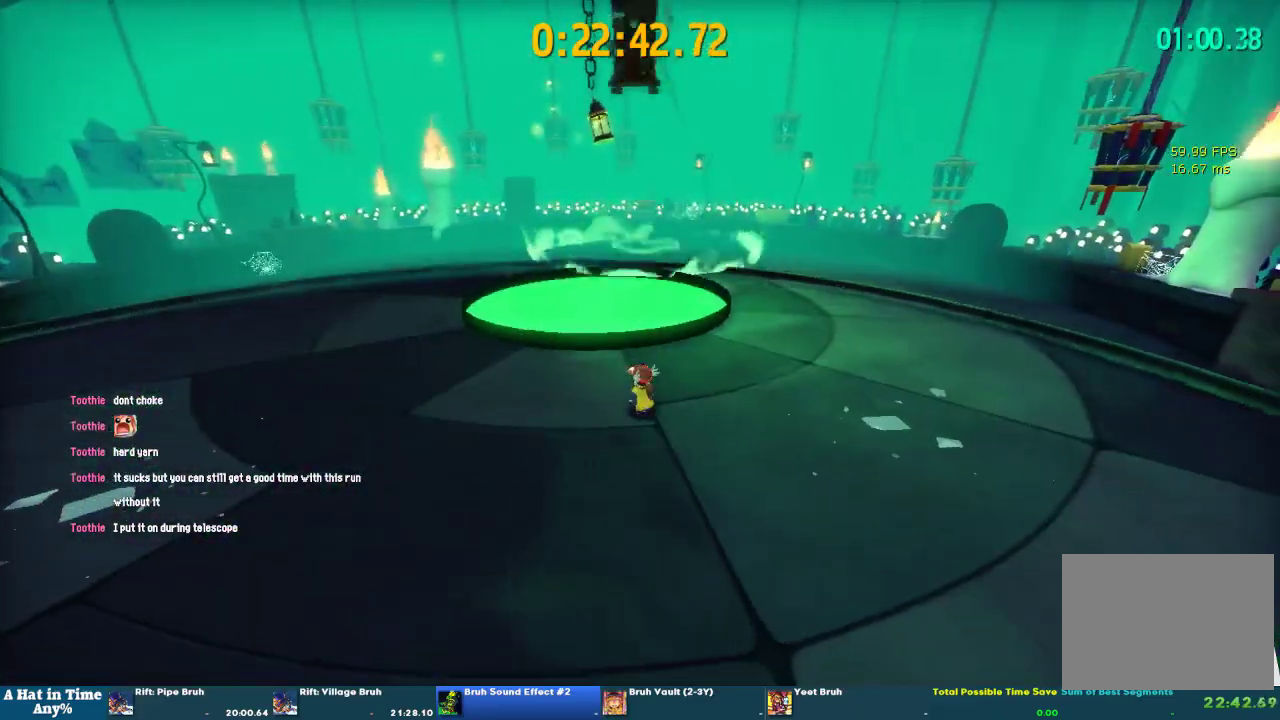
{"buttons": [], "left_stick": "center", "right_stick": "center", "events": []}
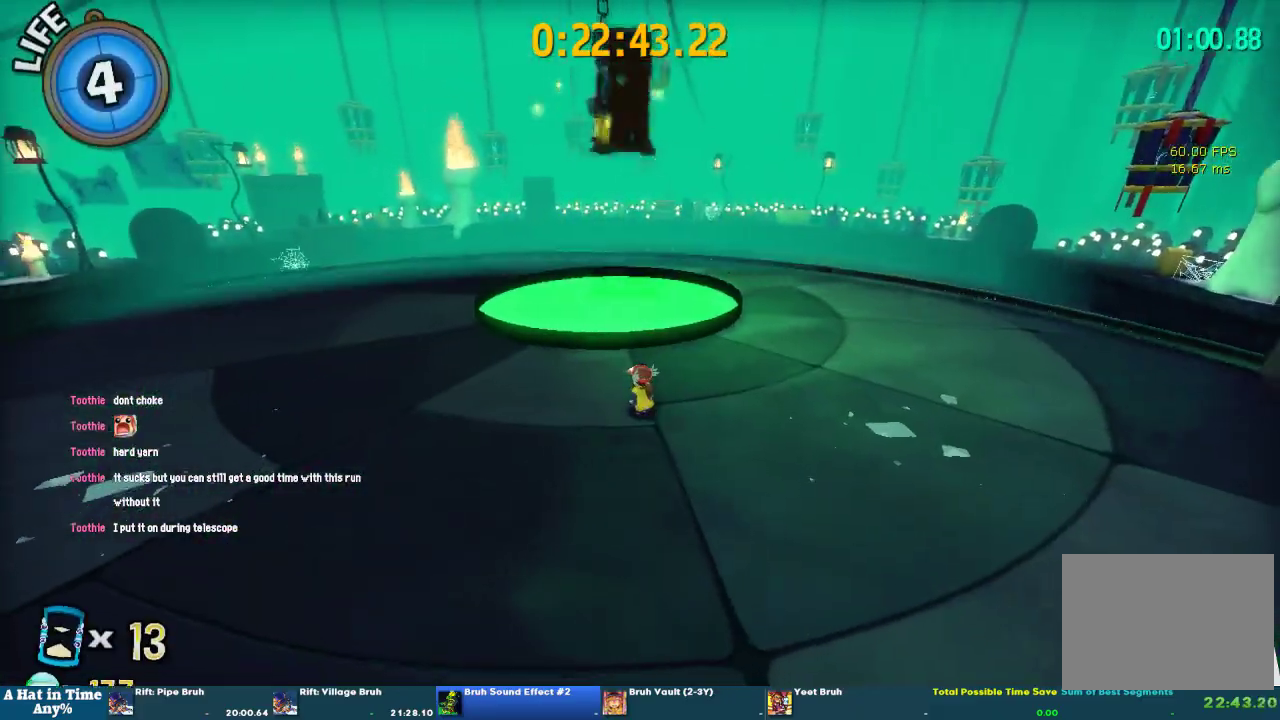
{"buttons": [], "left_stick": "center", "right_stick": "center", "events": []}
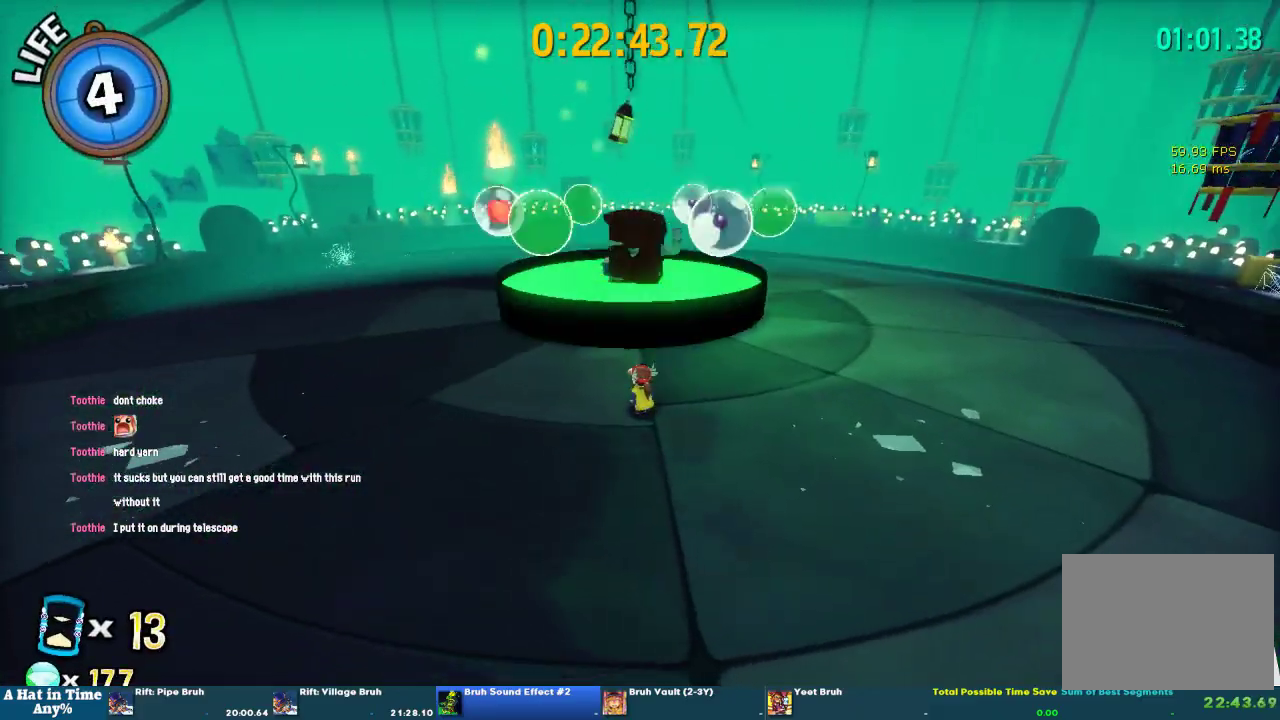
{"buttons": ["CROSS", "L2"], "left_stick": "up-right", "right_stick": "center", "events": [[200, "L2", "down"], [233, "left_stick", "up"], [400, "left_stick", "up-right"], [500, "CROSS", "down"]]}
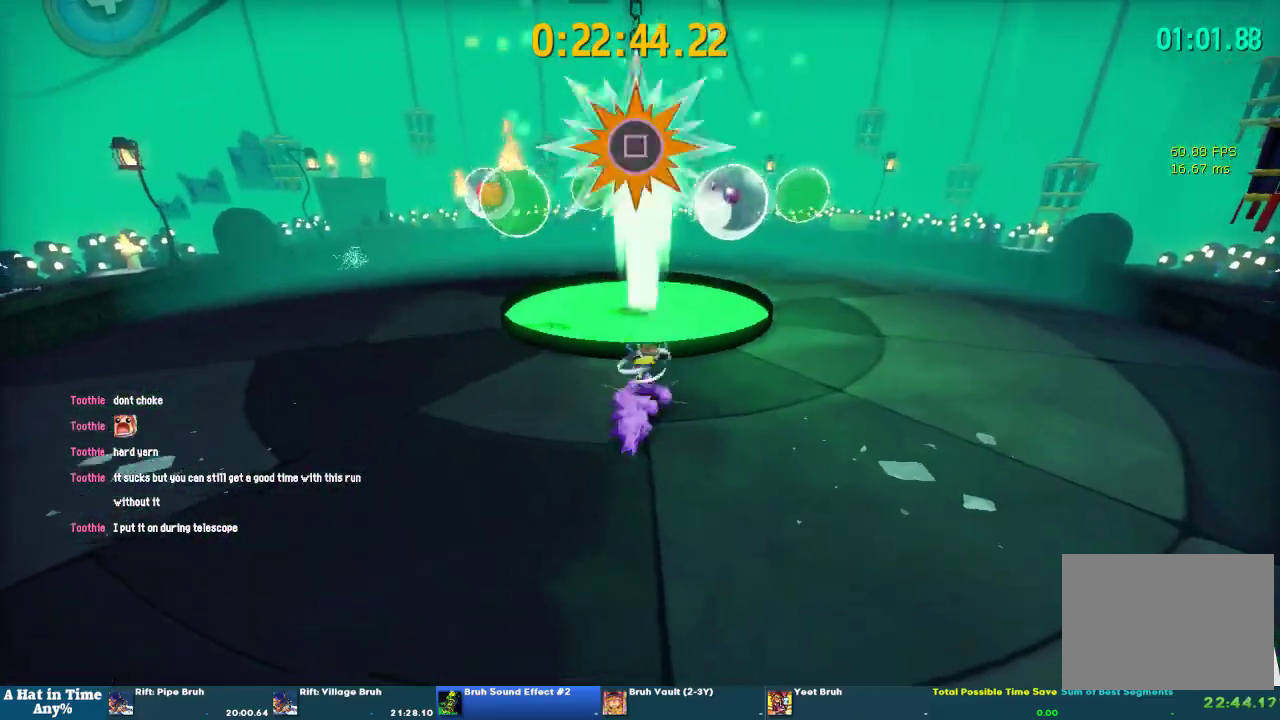
{"buttons": ["SQUARE"], "left_stick": "up", "right_stick": "center", "events": [[33, "left_stick", "up"], [67, "CROSS", "up"], [100, "L2", "up"], [100, "left_stick", "up-left"], [133, "SQUARE", "down"], [300, "left_stick", "down-right"], [433, "left_stick", "up"]]}
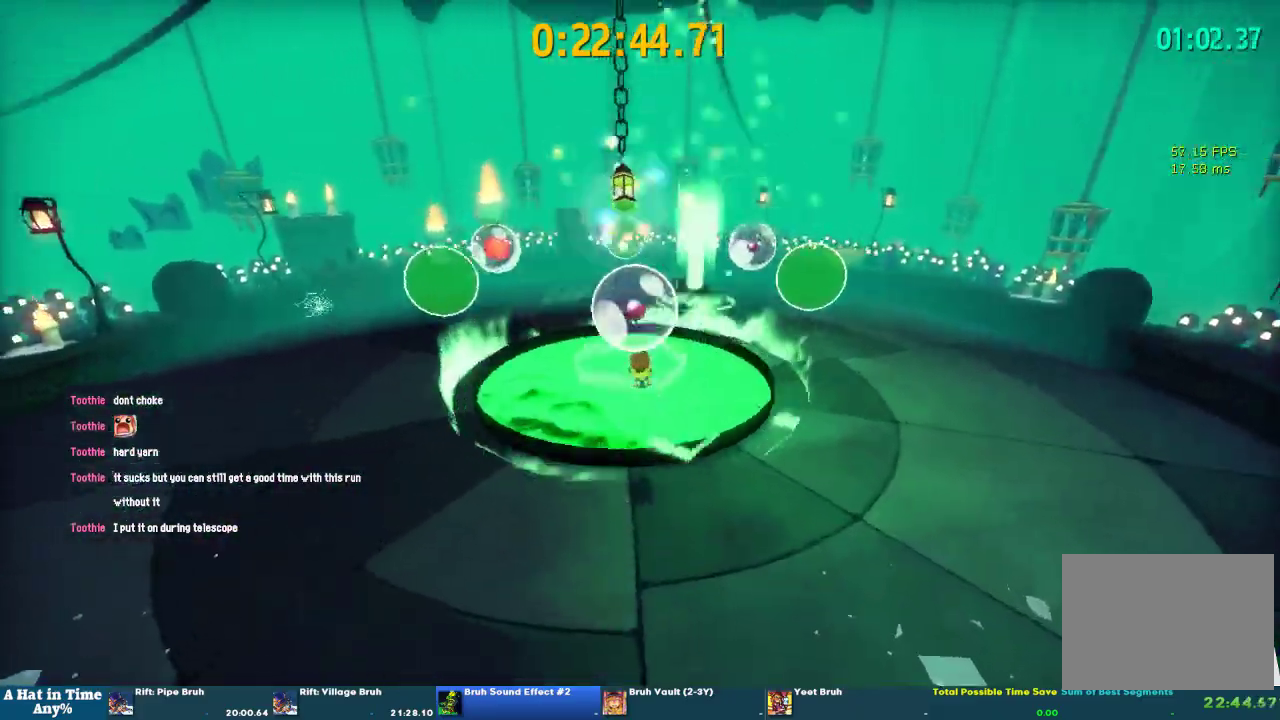
{"buttons": ["SQUARE"], "left_stick": "up-left", "right_stick": "center", "events": [[167, "left_stick", "up-left"], [267, "left_stick", "up"], [400, "left_stick", "up-left"]]}
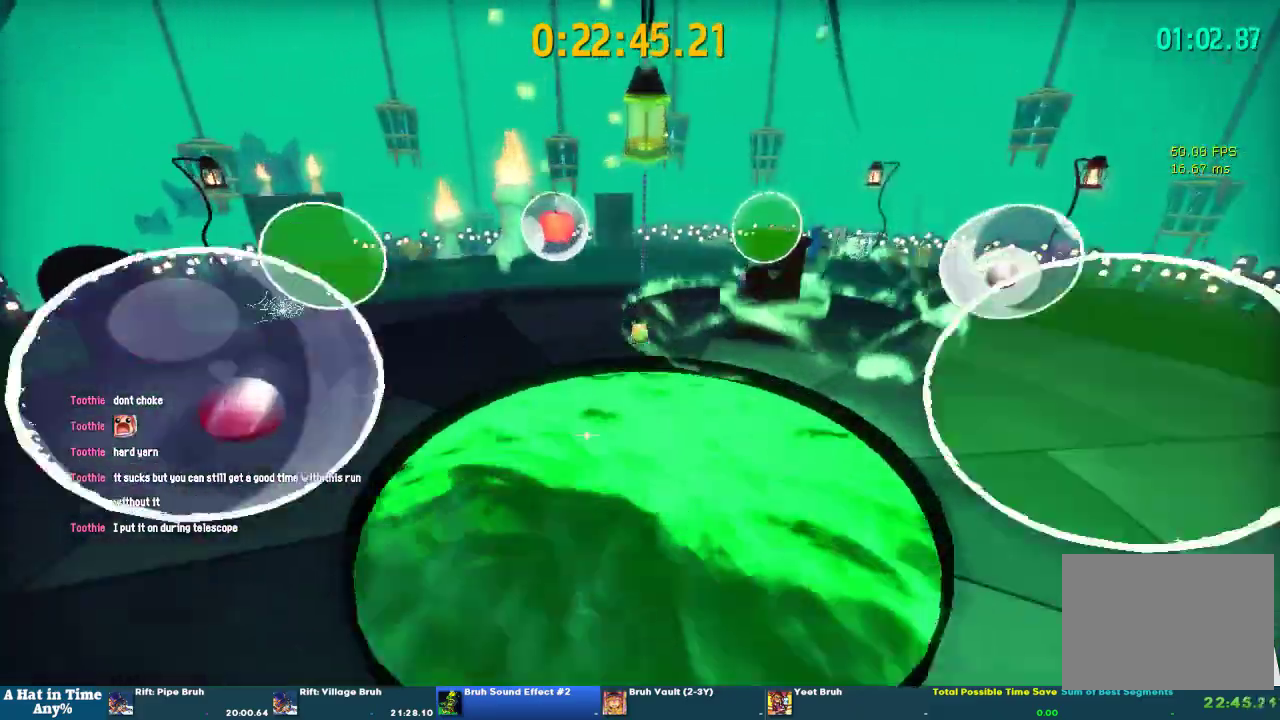
{"buttons": [], "left_stick": "center", "right_stick": "center", "events": [[67, "left_stick", "down-right"], [167, "SQUARE", "up"], [167, "left_stick", "up"], [233, "SQUARE", "down"], [333, "SQUARE", "up"], [367, "left_stick", "center"]]}
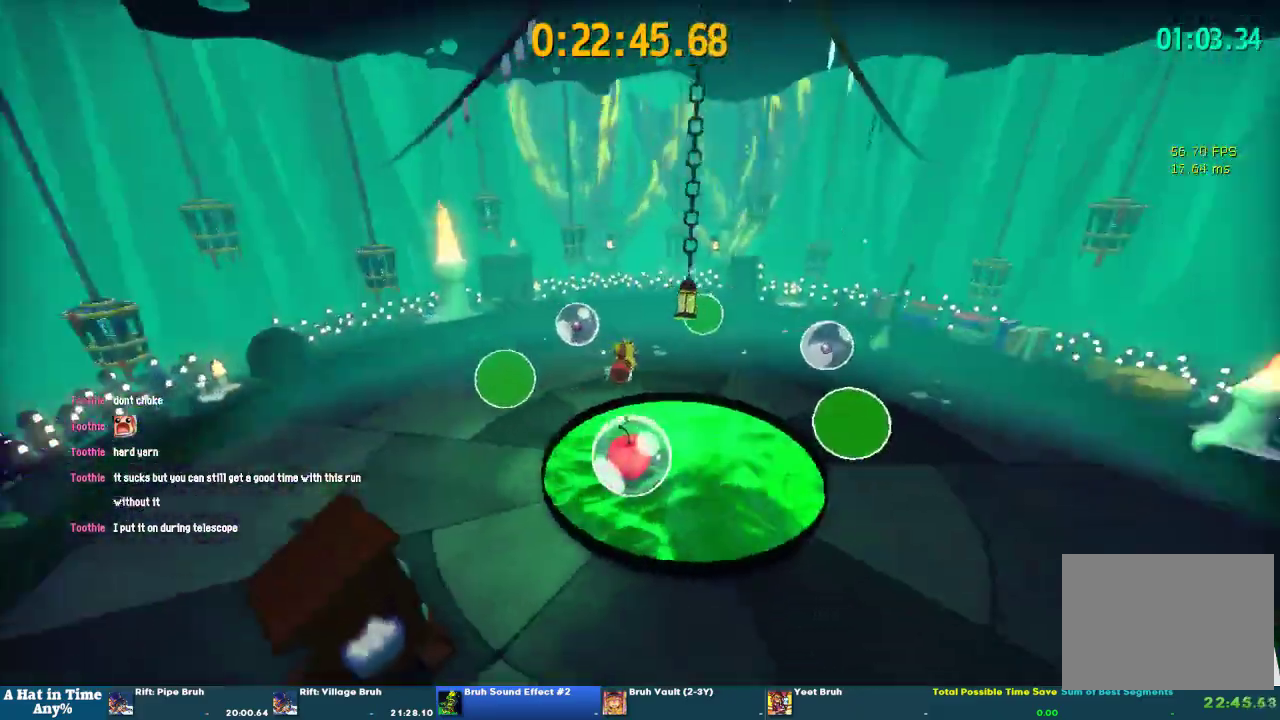
{"buttons": [], "left_stick": "up-right", "right_stick": "center", "events": [[133, "left_stick", "down-left"], [267, "CROSS", "down"], [267, "left_stick", "up"], [333, "CROSS", "up"], [367, "left_stick", "down-left"], [433, "left_stick", "up-right"]]}
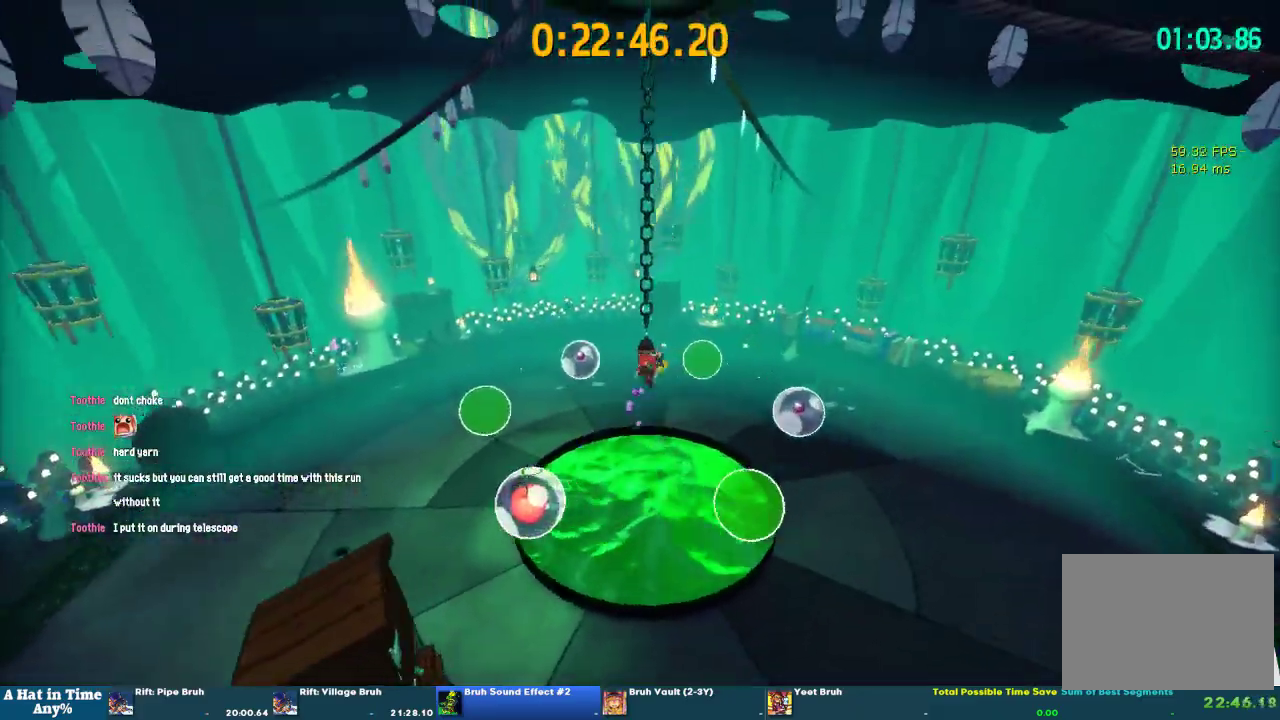
{"buttons": ["SQUARE"], "left_stick": "up-left", "right_stick": "center", "events": [[433, "SQUARE", "down"], [433, "left_stick", "up-left"]]}
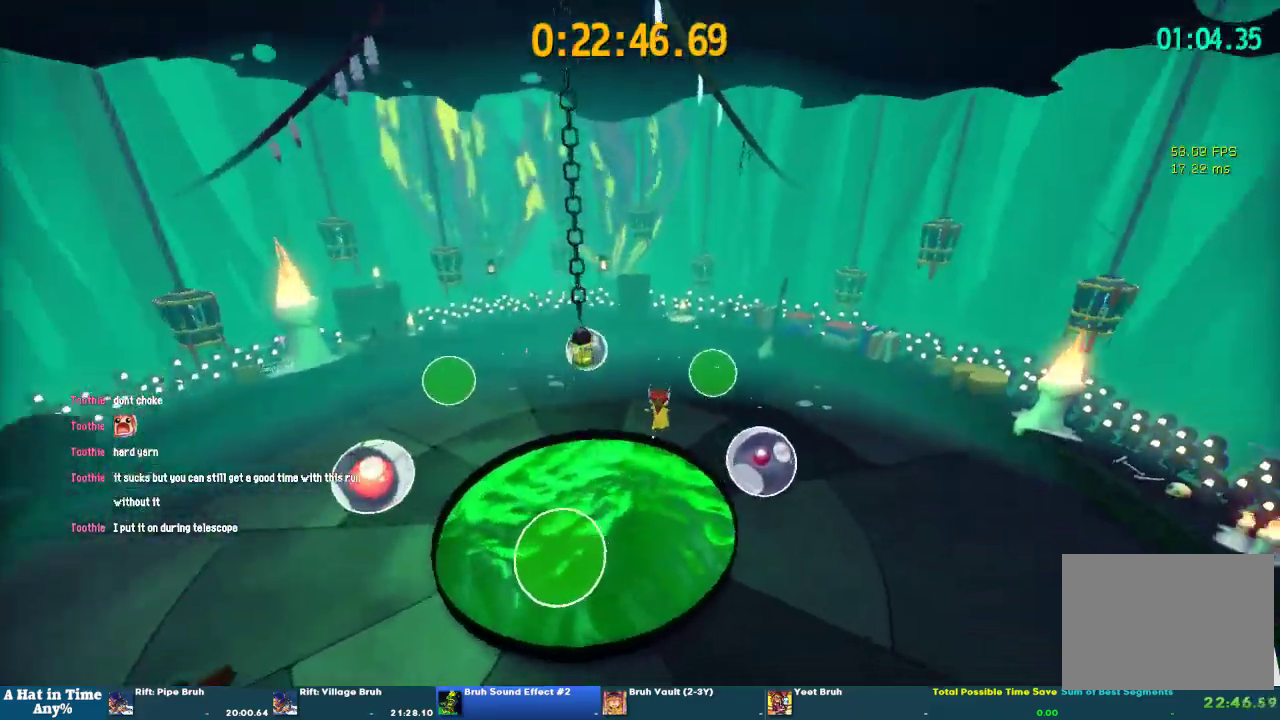
{"buttons": ["SQUARE"], "left_stick": "up-left", "right_stick": "center"}
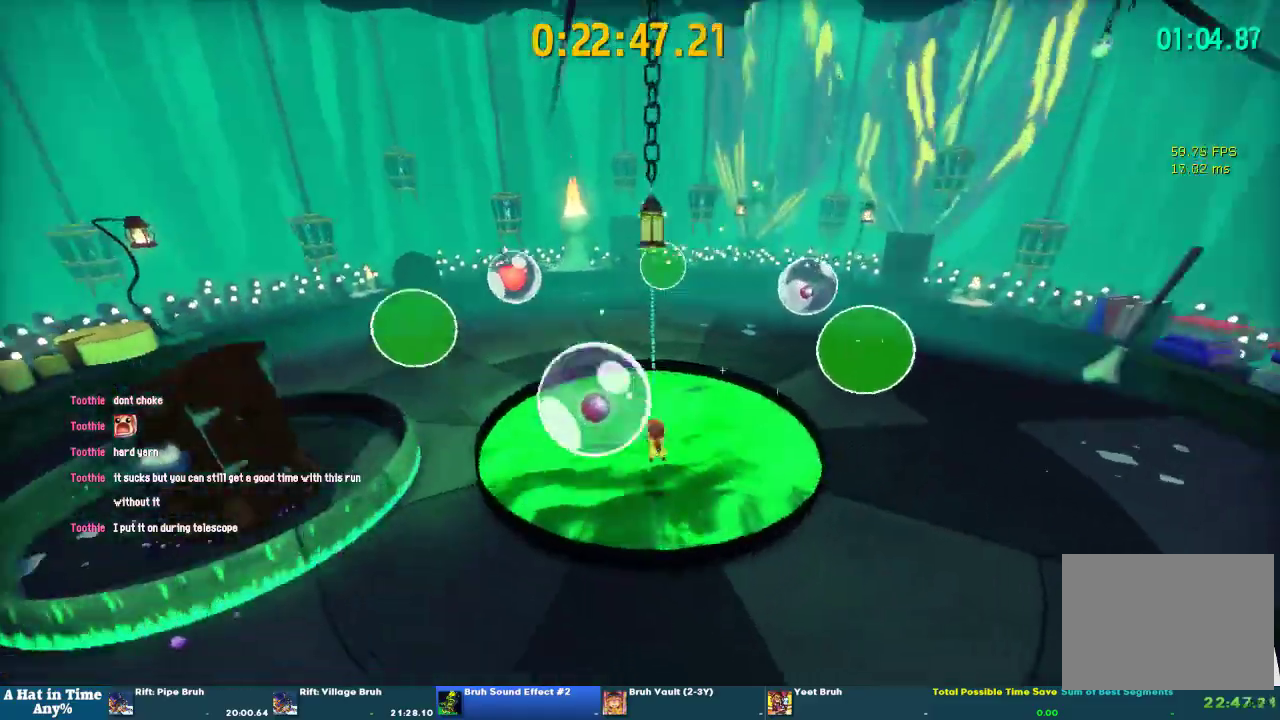
{"buttons": ["SQUARE"], "left_stick": "up-left", "right_stick": "center", "events": []}
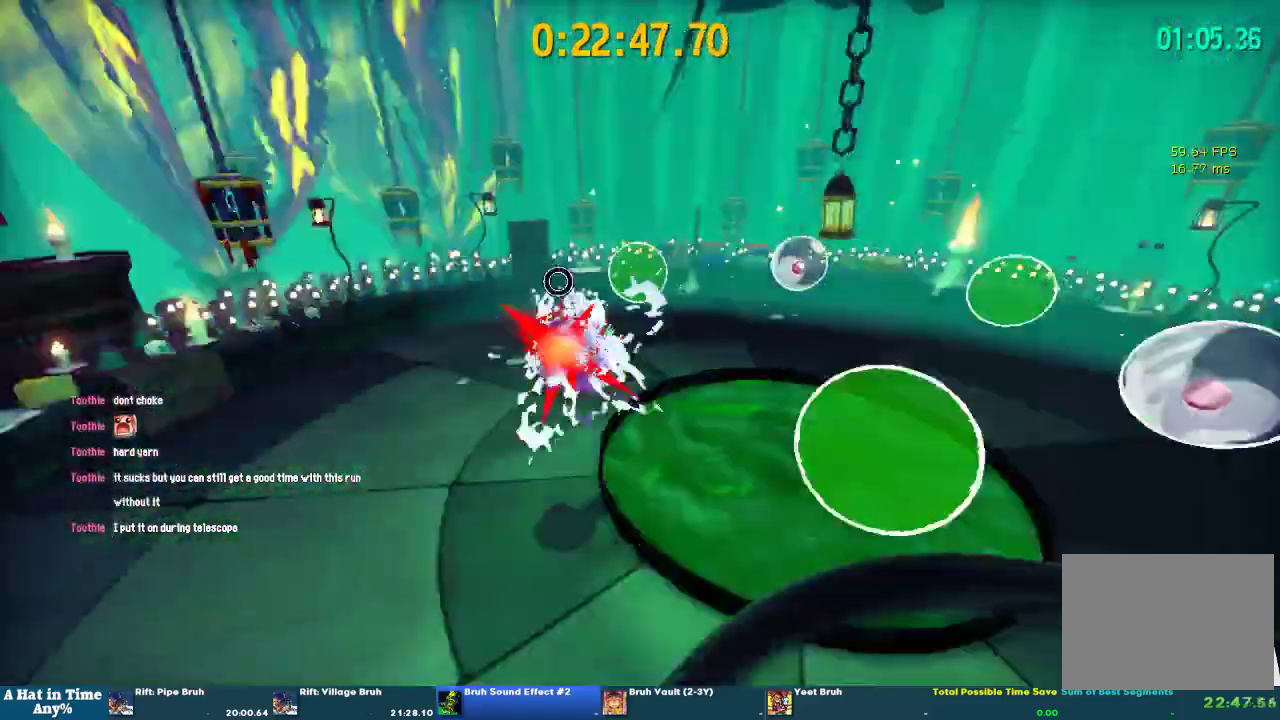
{"buttons": ["CROSS"], "left_stick": "center", "right_stick": "center", "events": [[100, "SQUARE", "up"], [133, "left_stick", "left"], [233, "left_stick", "down-left"], [300, "left_stick", "down"], [400, "left_stick", "center"], [500, "CROSS", "down"]]}
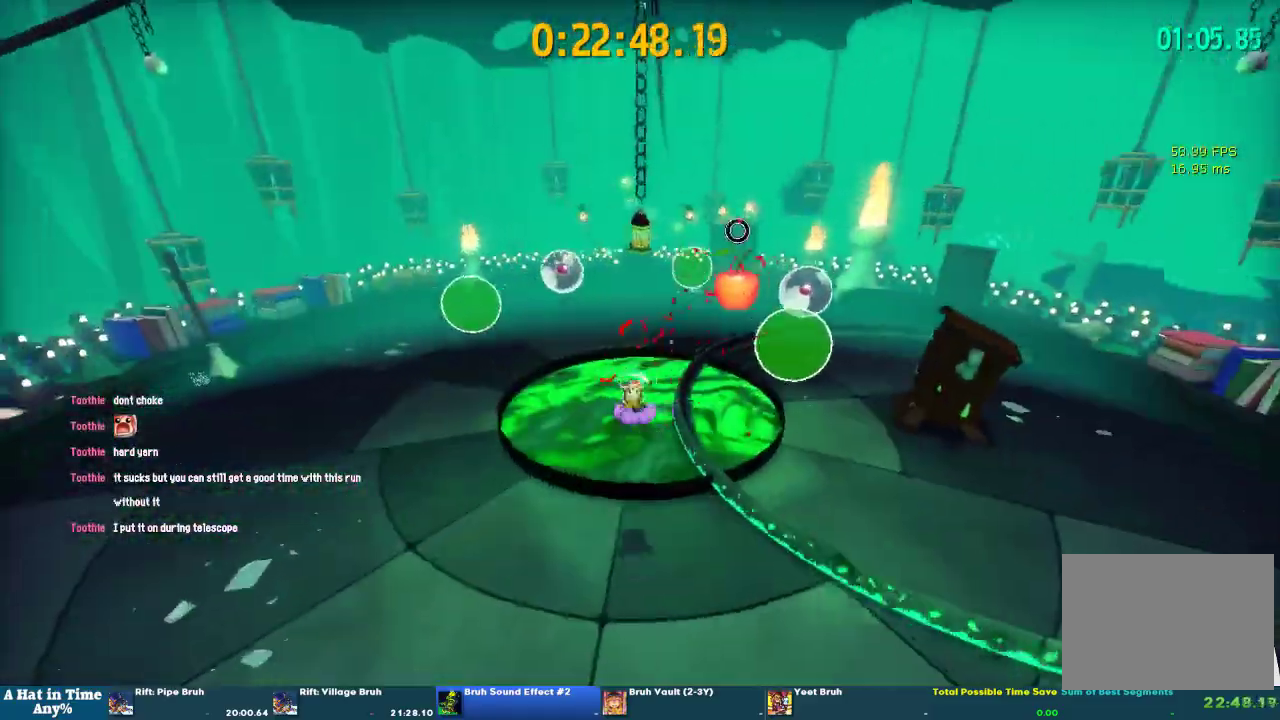
{"buttons": [], "left_stick": "center", "right_stick": "center", "events": [[67, "CROSS", "up"], [67, "left_stick", "up-right"], [133, "left_stick", "down-left"], [333, "left_stick", "up-right"], [400, "left_stick", "center"]]}
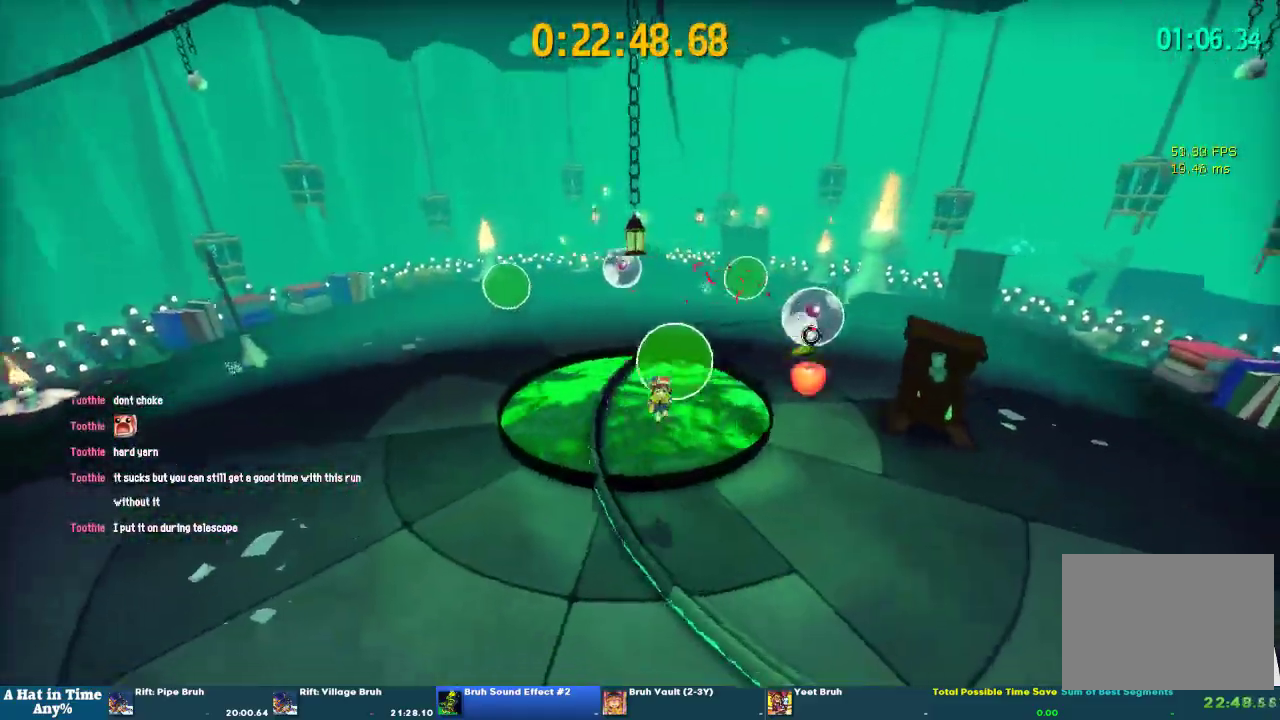
{"buttons": [], "left_stick": "center", "right_stick": "center", "events": []}